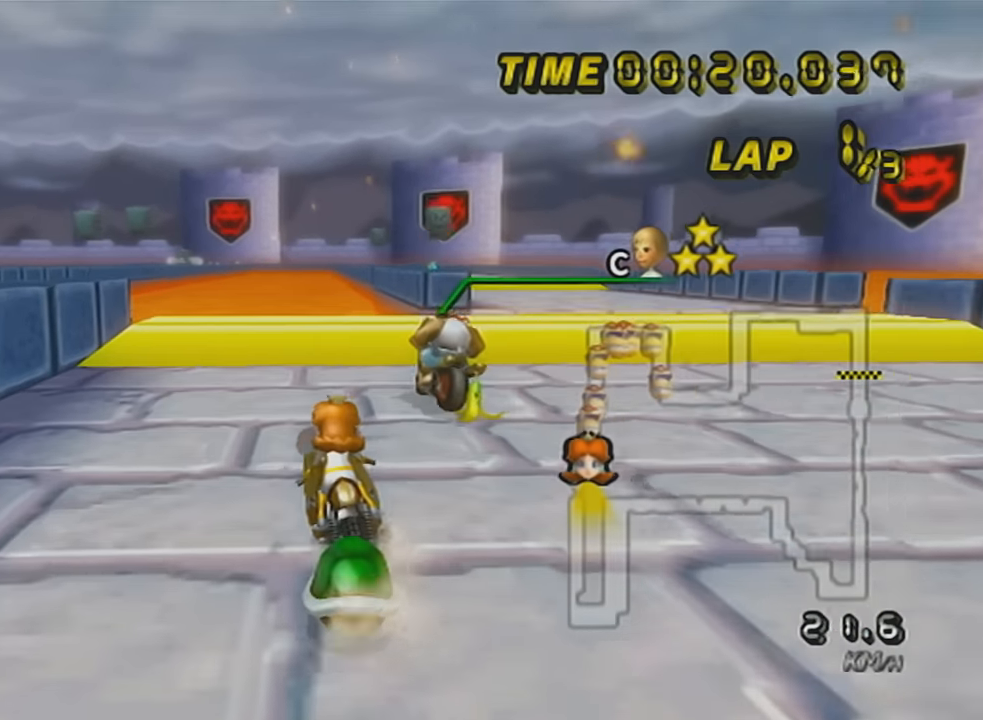
Gameplay with a controller (Nintendo layout); each line is a JSON object with the inputs held at the frame after it. "events" lists button and stick changes between this image and that frame as [ms after this image, input, new state], when the widget could be followed in between. Not read: L3 R3 right_stick.
{"buttons": ["A", "L1", "R1"], "left_stick": "center", "events": [[151, "A", "down"], [267, "left_stick", "left"], [401, "left_stick", "center"]]}
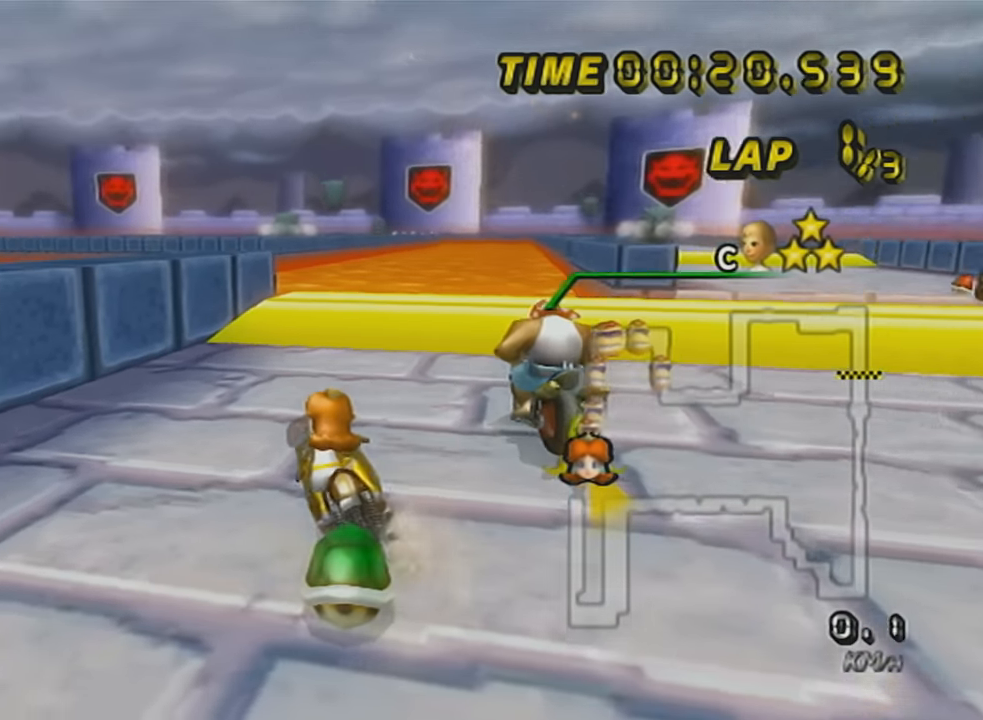
{"buttons": ["A", "L1", "R1"], "left_stick": "center", "events": []}
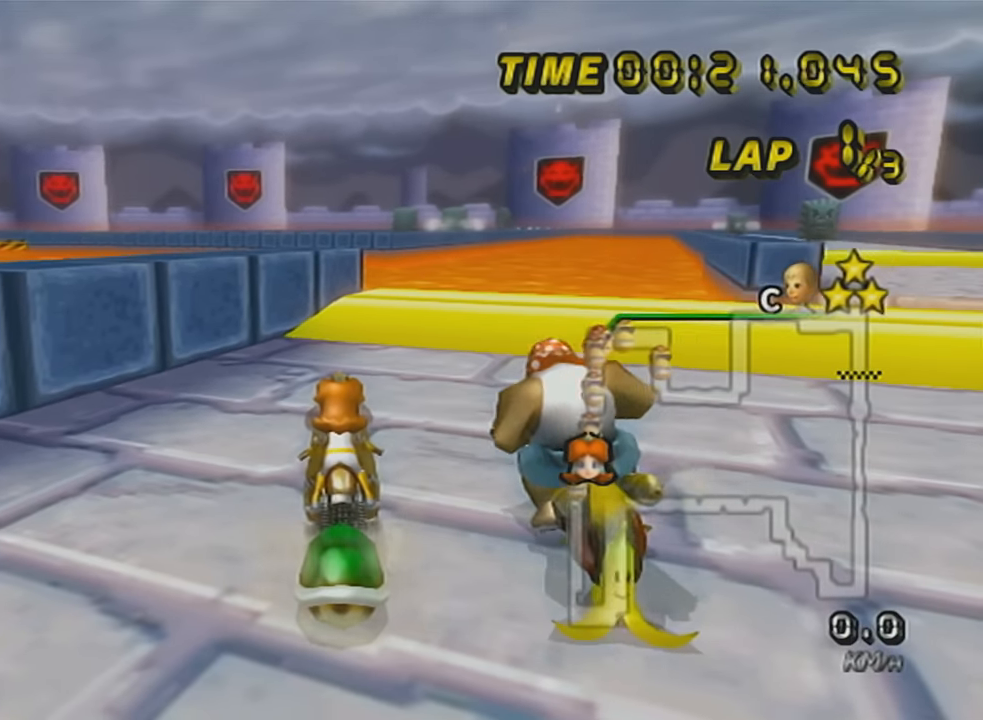
{"buttons": ["A", "L1", "R1"], "left_stick": "center", "events": []}
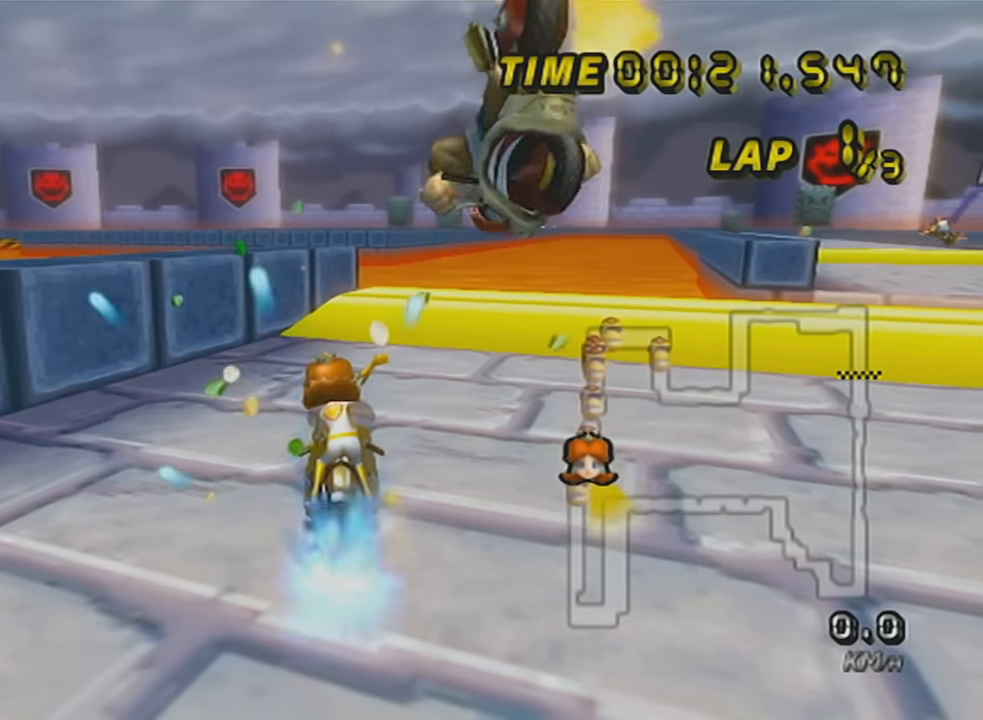
{"buttons": ["A"], "left_stick": "center", "events": [[83, "R1", "up"], [183, "L1", "up"]]}
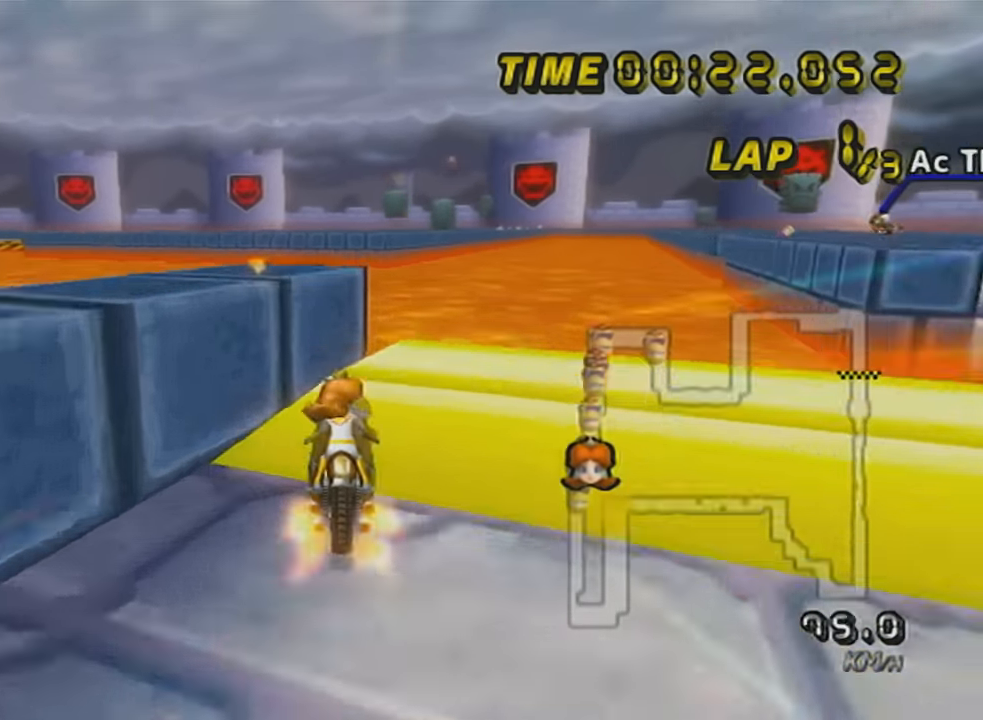
{"buttons": ["A"], "left_stick": "down", "events": [[17, "left_stick", "right"], [84, "left_stick", "down"]]}
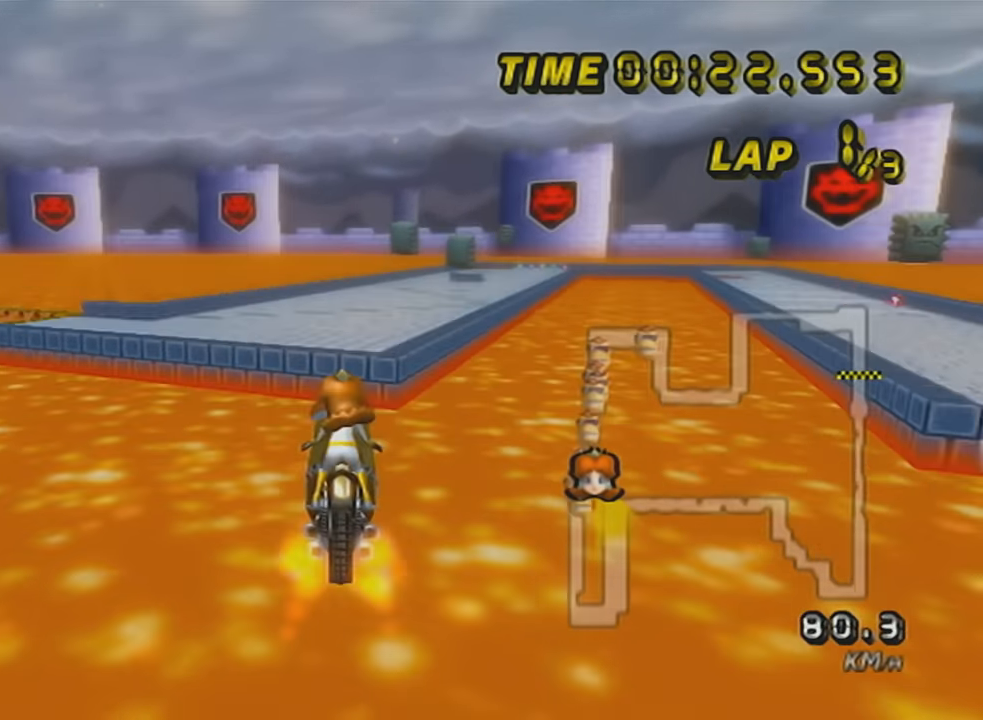
{"buttons": ["A"], "left_stick": "up", "events": [[150, "L1", "down"], [150, "left_stick", "up"], [300, "L1", "up"]]}
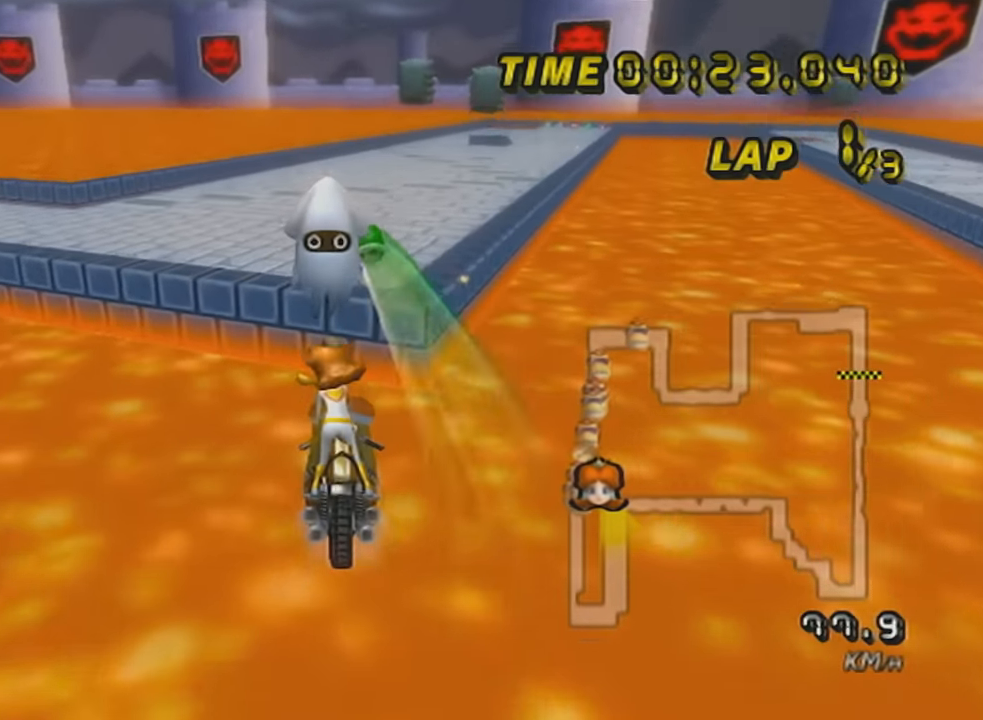
{"buttons": [], "left_stick": "up", "events": [[267, "A", "up"]]}
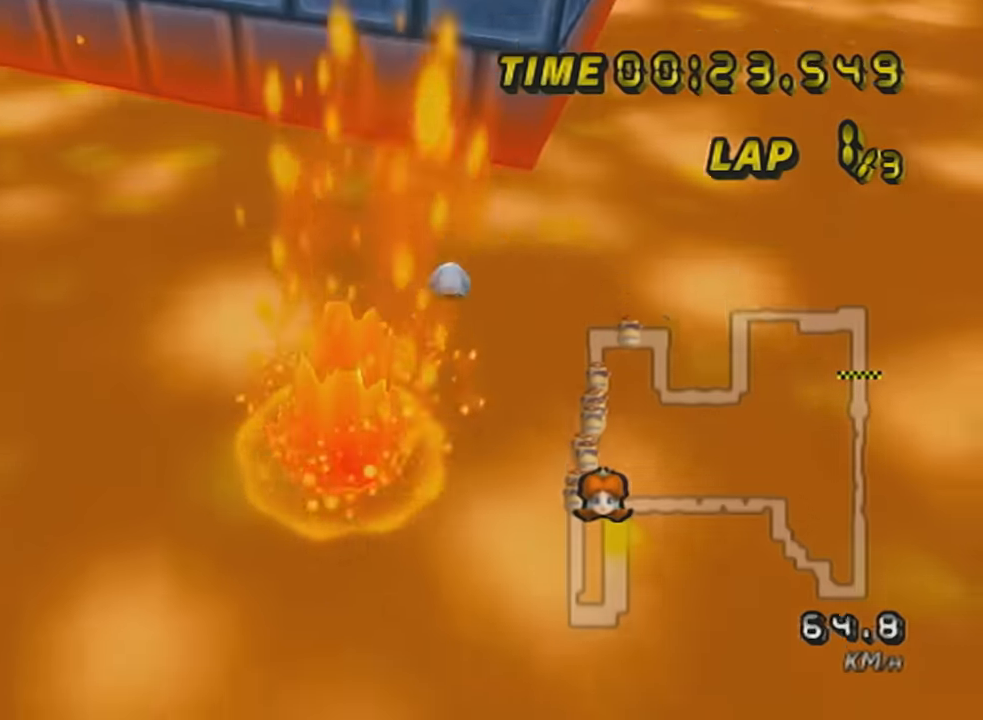
{"buttons": [], "left_stick": "up", "events": []}
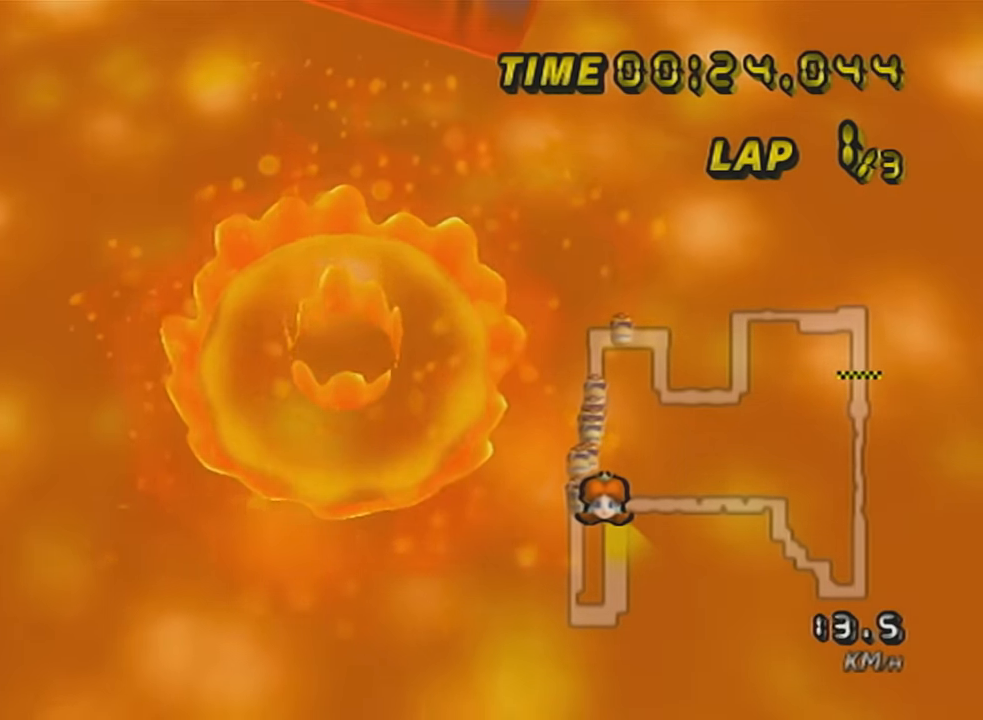
{"buttons": [], "left_stick": "up", "events": []}
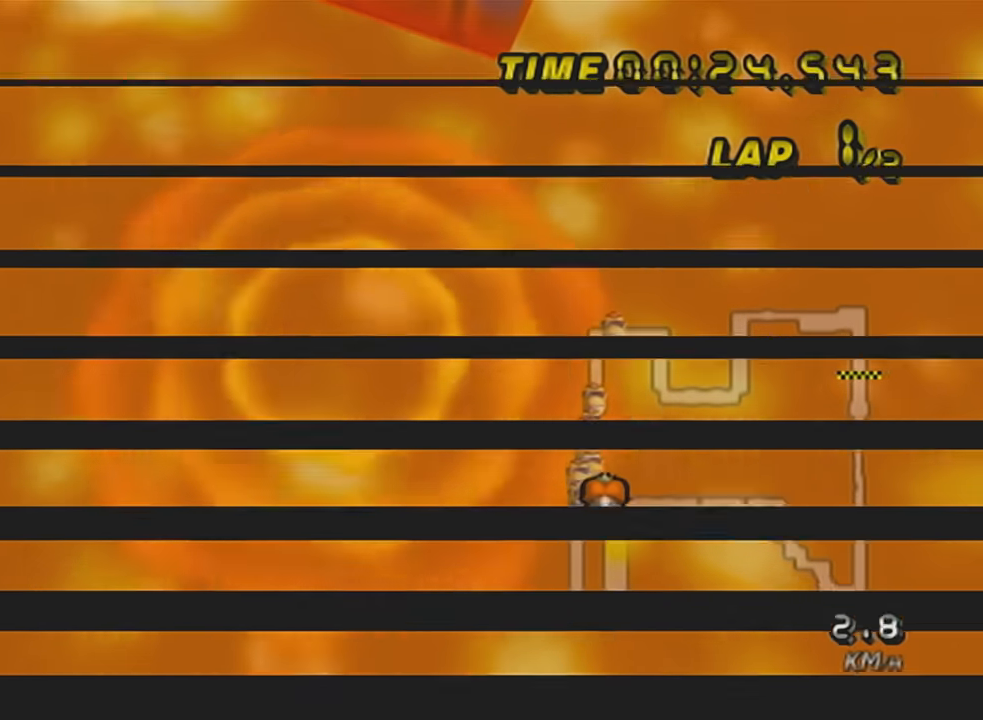
{"buttons": [], "left_stick": "up", "events": []}
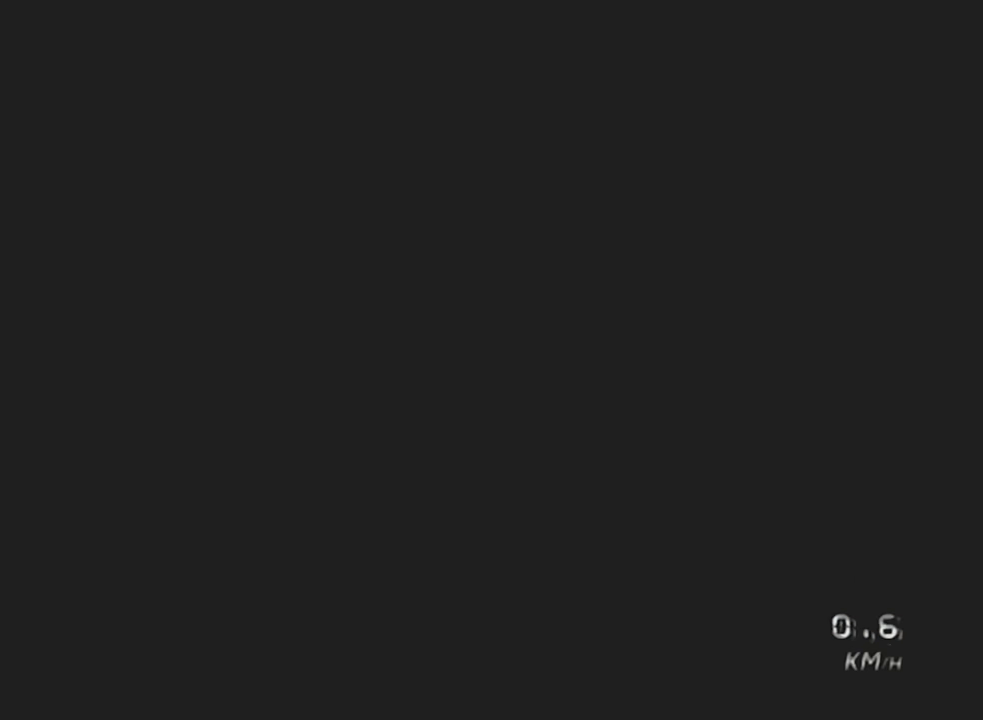
{"buttons": [], "left_stick": "up", "events": []}
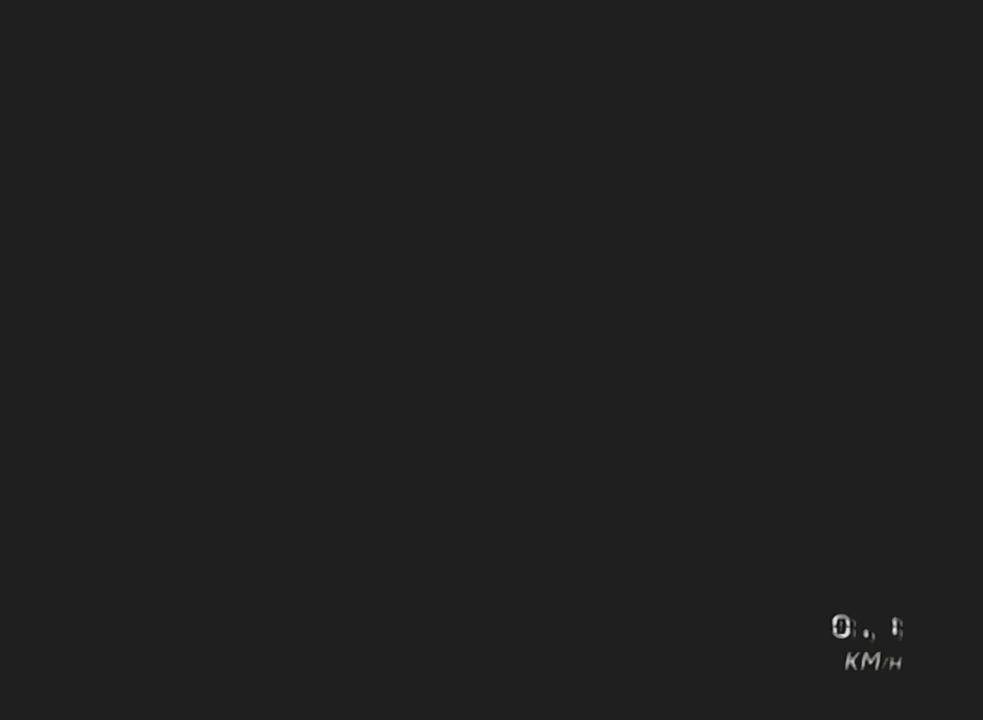
{"buttons": [], "left_stick": "up", "events": []}
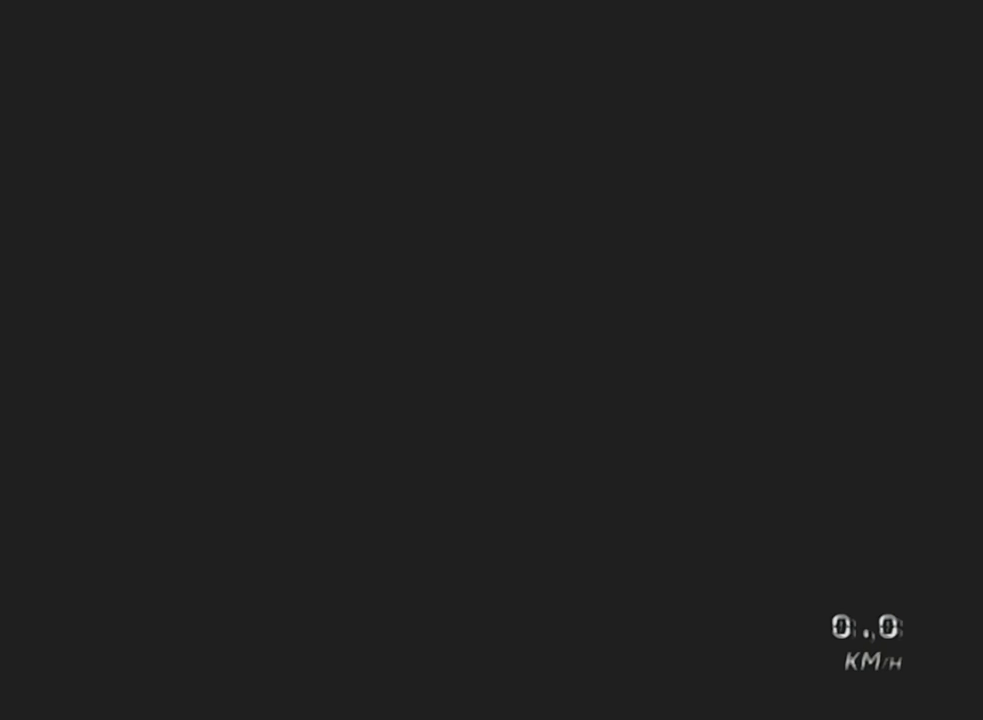
{"buttons": [], "left_stick": "up", "events": []}
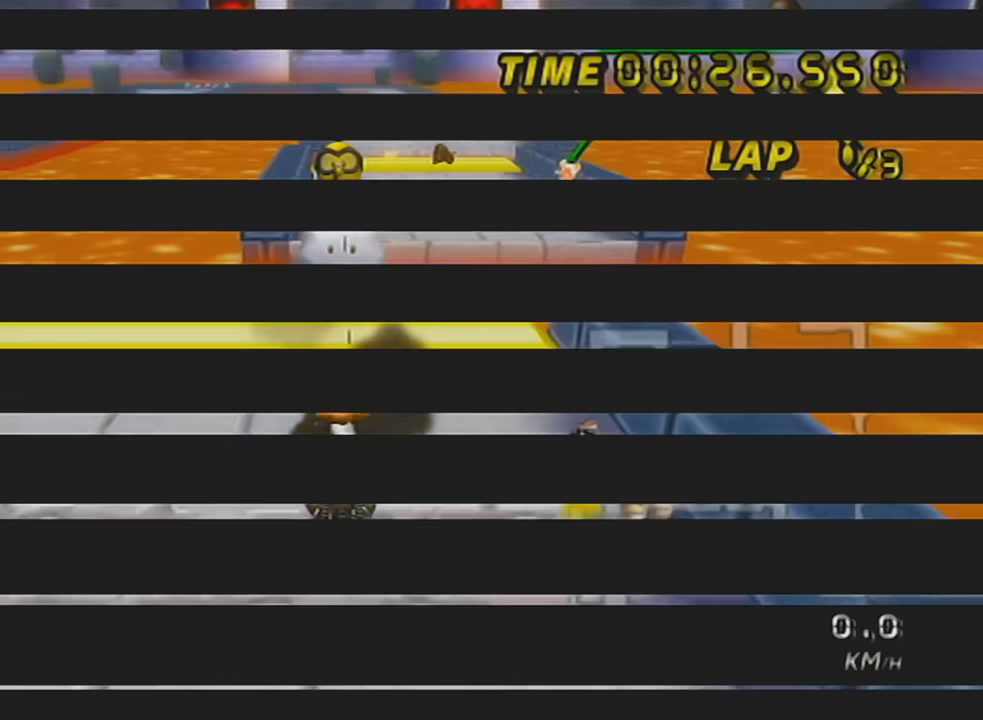
{"buttons": [], "left_stick": "up", "events": []}
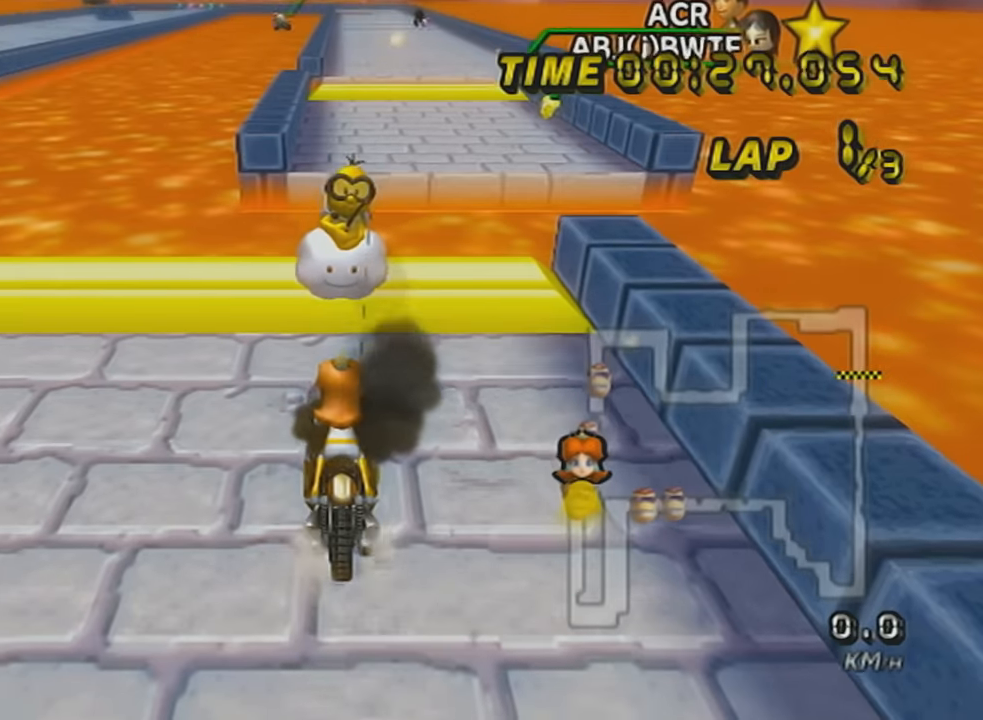
{"buttons": [], "left_stick": "up", "events": []}
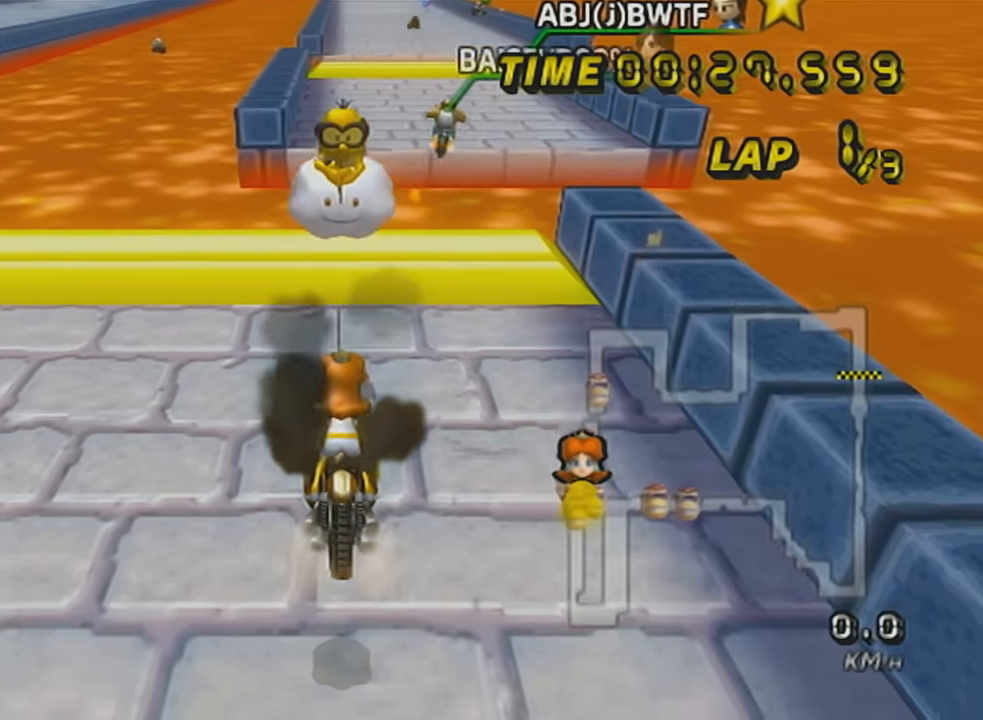
{"buttons": ["A"], "left_stick": "center", "events": [[300, "A", "down"], [300, "left_stick", "right"], [400, "left_stick", "center"]]}
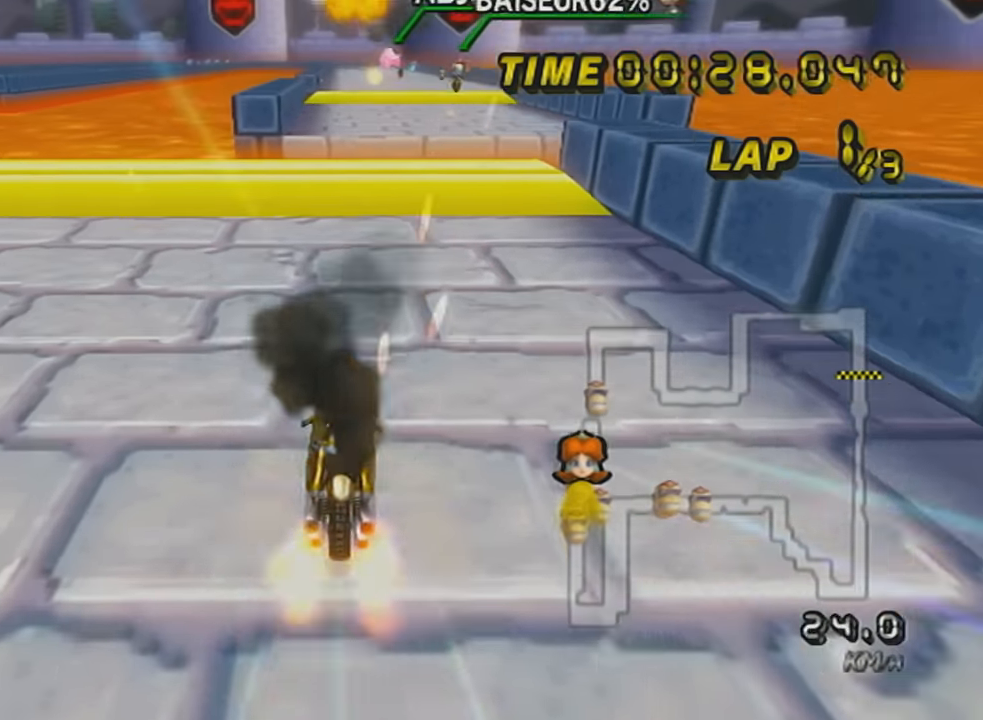
{"buttons": ["A", "DPAD_UP"], "left_stick": "center", "events": [[84, "left_stick", "down-left"], [201, "left_stick", "center"], [234, "R1", "down"], [417, "R1", "up"], [451, "DPAD_UP", "down"]]}
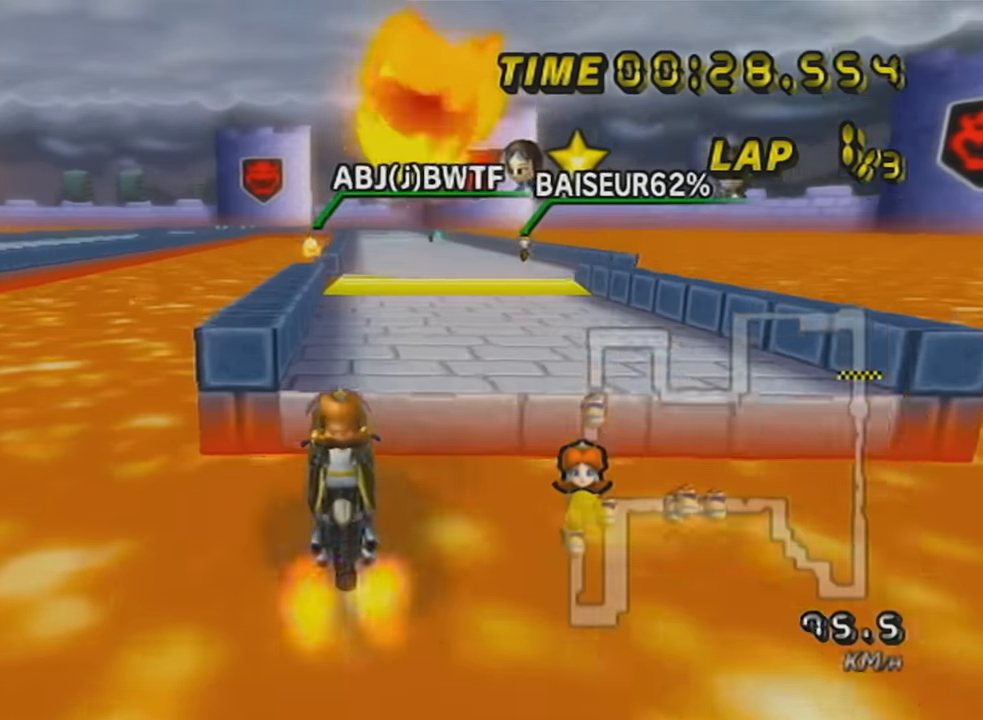
{"buttons": ["A"], "left_stick": "center", "events": [[16, "DPAD_UP", "up"], [133, "left_stick", "right"], [200, "left_stick", "center"], [267, "left_stick", "up"], [484, "left_stick", "center"]]}
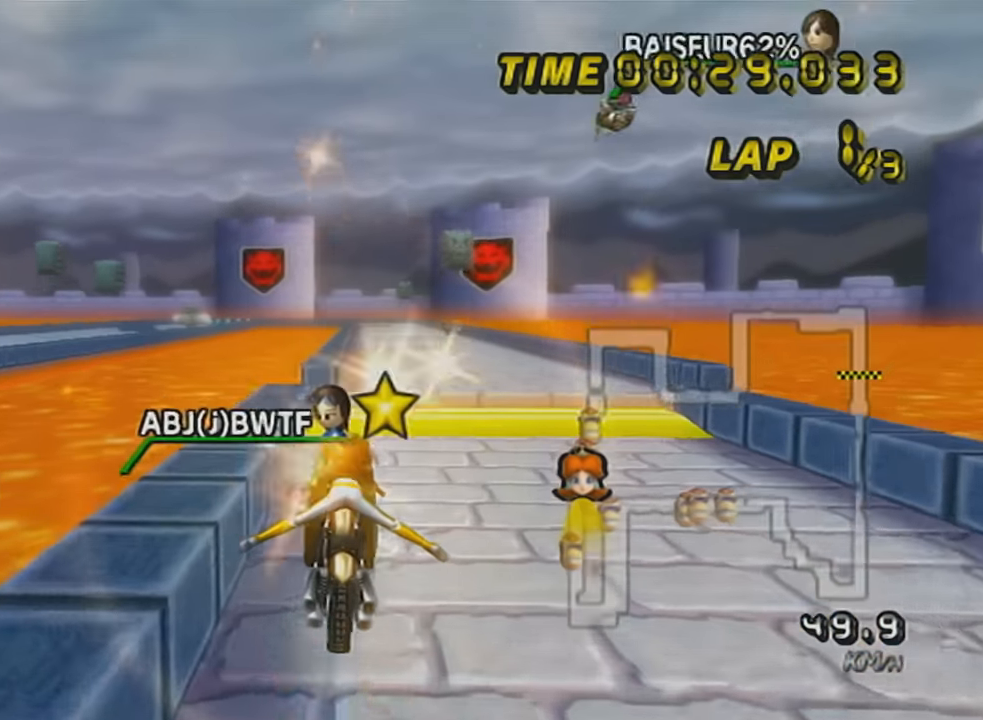
{"buttons": ["A"], "left_stick": "center", "events": [[250, "left_stick", "right"], [400, "left_stick", "center"], [433, "DPAD_UP", "down"], [500, "DPAD_UP", "up"]]}
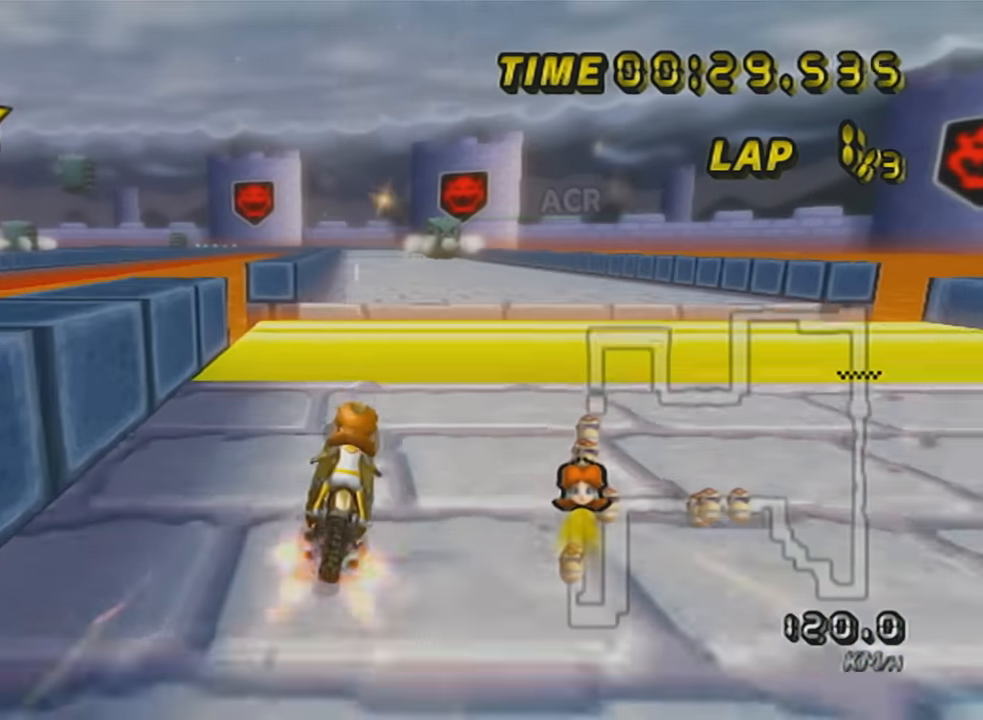
{"buttons": ["A"], "left_stick": "up", "events": [[67, "DPAD_UP", "down"], [117, "DPAD_UP", "up"], [117, "R1", "down"], [150, "DPAD_UP", "down"], [284, "DPAD_UP", "up"], [367, "R1", "up"], [501, "left_stick", "up"]]}
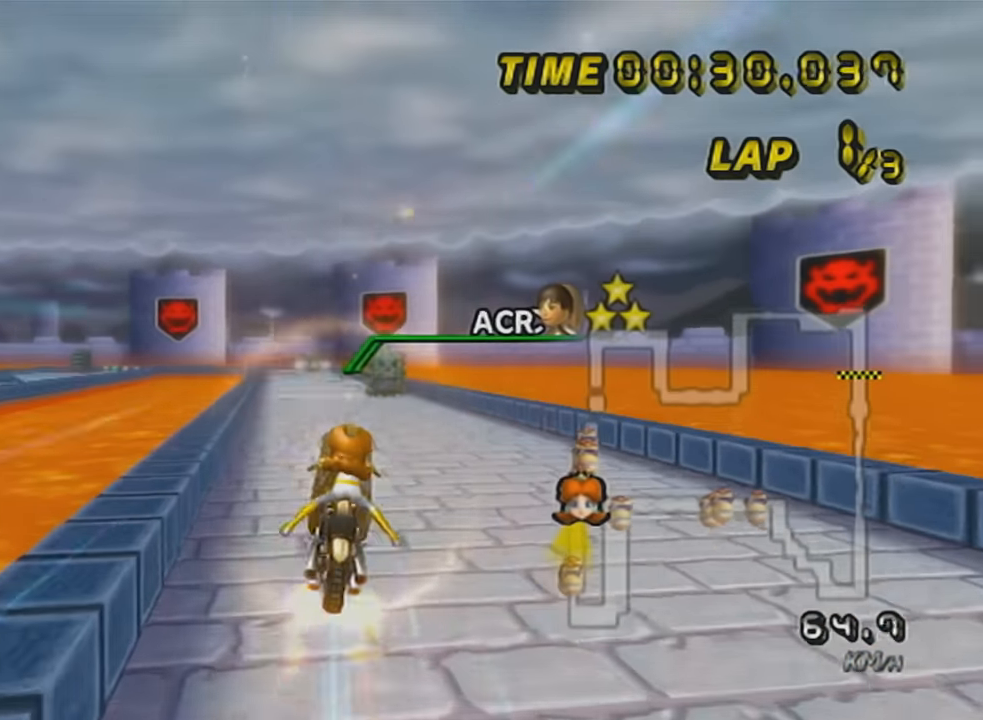
{"buttons": ["A"], "left_stick": "center", "events": [[150, "left_stick", "down"], [433, "left_stick", "center"]]}
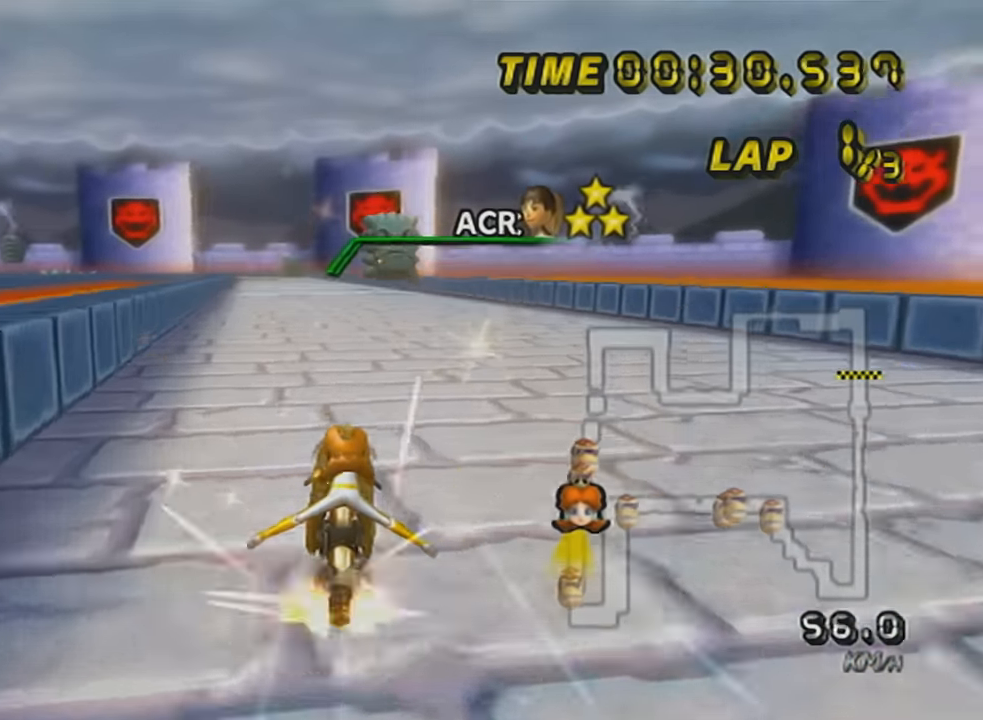
{"buttons": ["A", "X"], "left_stick": "center", "events": [[33, "DPAD_UP", "down"], [84, "left_stick", "right"], [117, "DPAD_UP", "up"], [184, "DPAD_UP", "down"], [317, "DPAD_UP", "up"], [401, "DPAD_UP", "down"], [401, "left_stick", "center"], [501, "DPAD_UP", "up"], [501, "X", "down"]]}
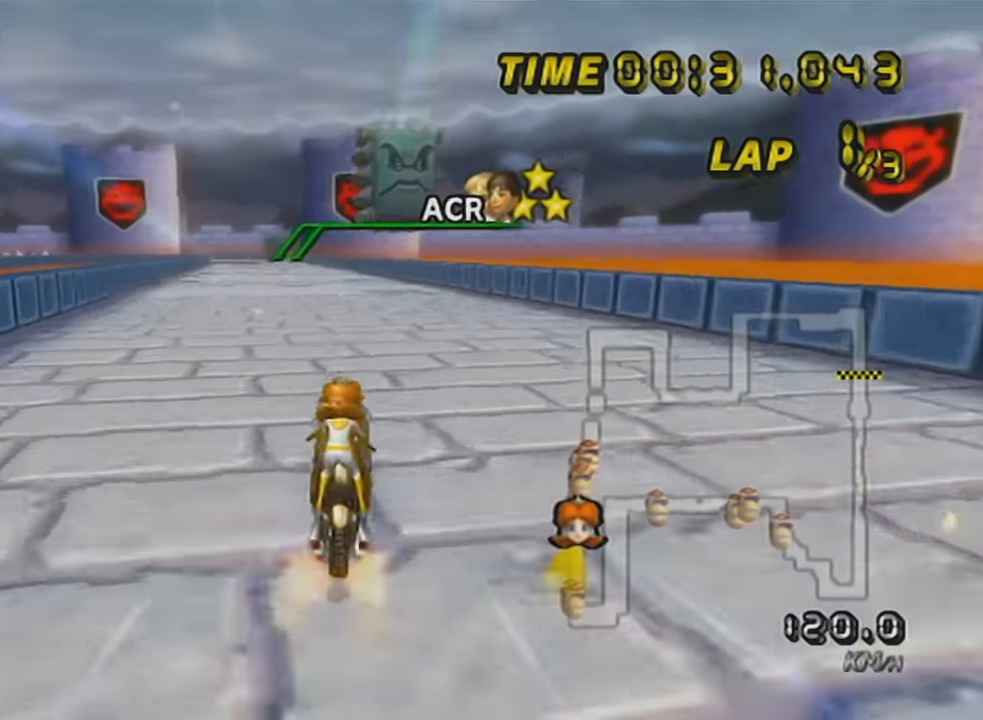
{"buttons": ["A", "DPAD_UP"], "left_stick": "center", "events": [[116, "DPAD_UP", "down"], [217, "DPAD_UP", "up"], [283, "X", "up"], [317, "DPAD_UP", "down"], [400, "DPAD_UP", "up"], [500, "DPAD_UP", "down"]]}